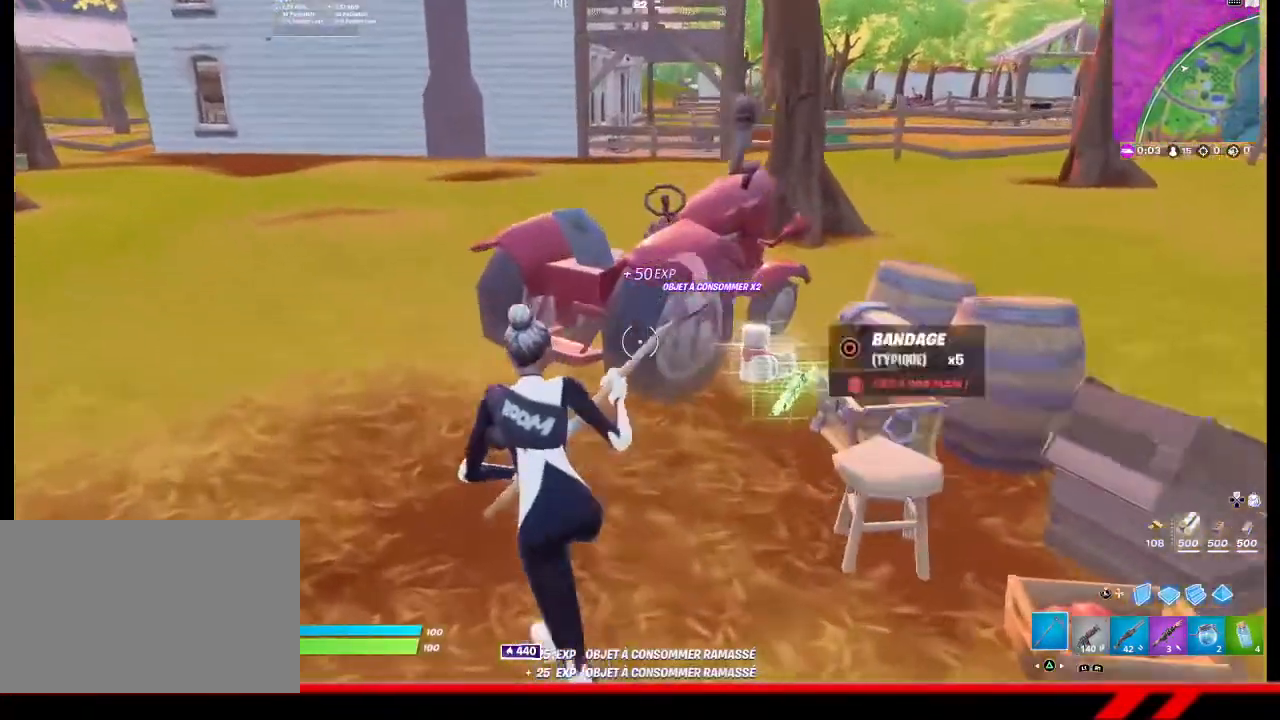
Gameplay with a controller (PlayStation layout); each line is a JSON object with the inputs held at the frame after it. "events" lists button and stick changes between this image and that frame as [ms after this image, input, new state], when the widget could be followed in between.
{"buttons": ["R2"], "left_stick": "up-left", "right_stick": "center", "events": [[300, "right_stick", "up-right"], [333, "left_stick", "up"], [400, "R2", "down"], [433, "left_stick", "up-left"], [433, "right_stick", "center"]]}
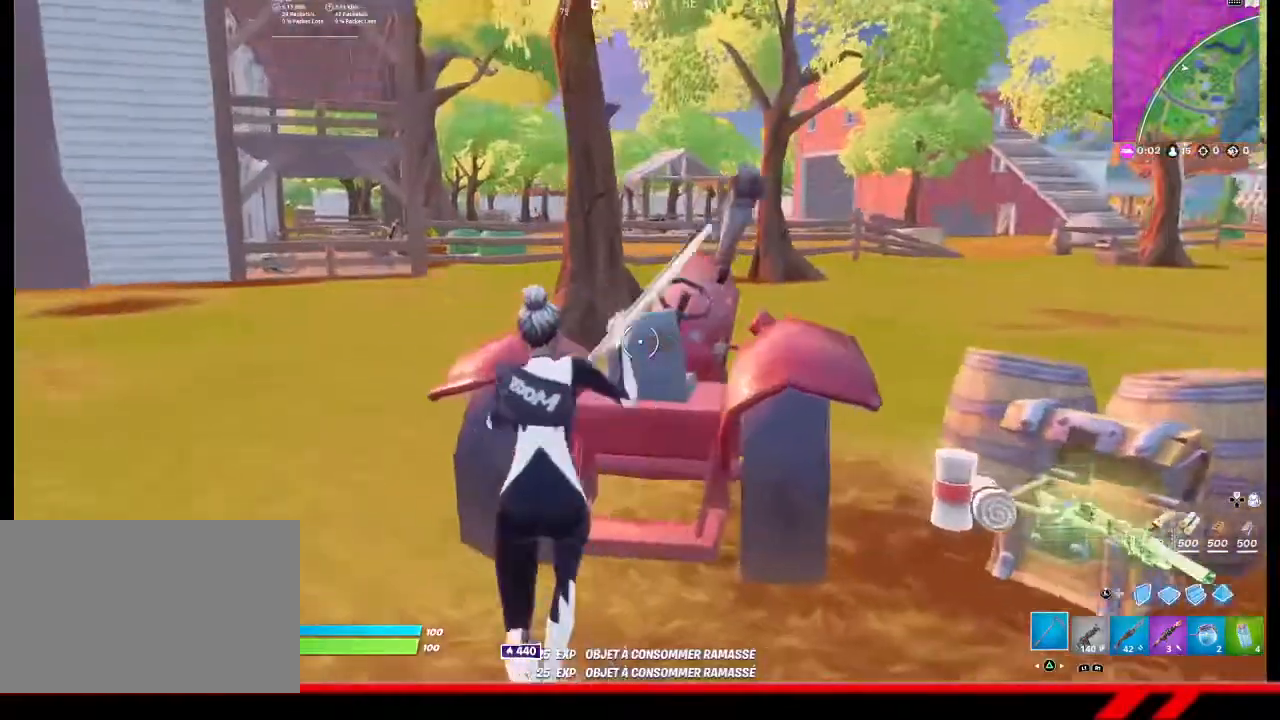
{"buttons": ["R2"], "left_stick": "down-right", "right_stick": "center", "events": [[133, "left_stick", "down-left"], [233, "left_stick", "down-right"]]}
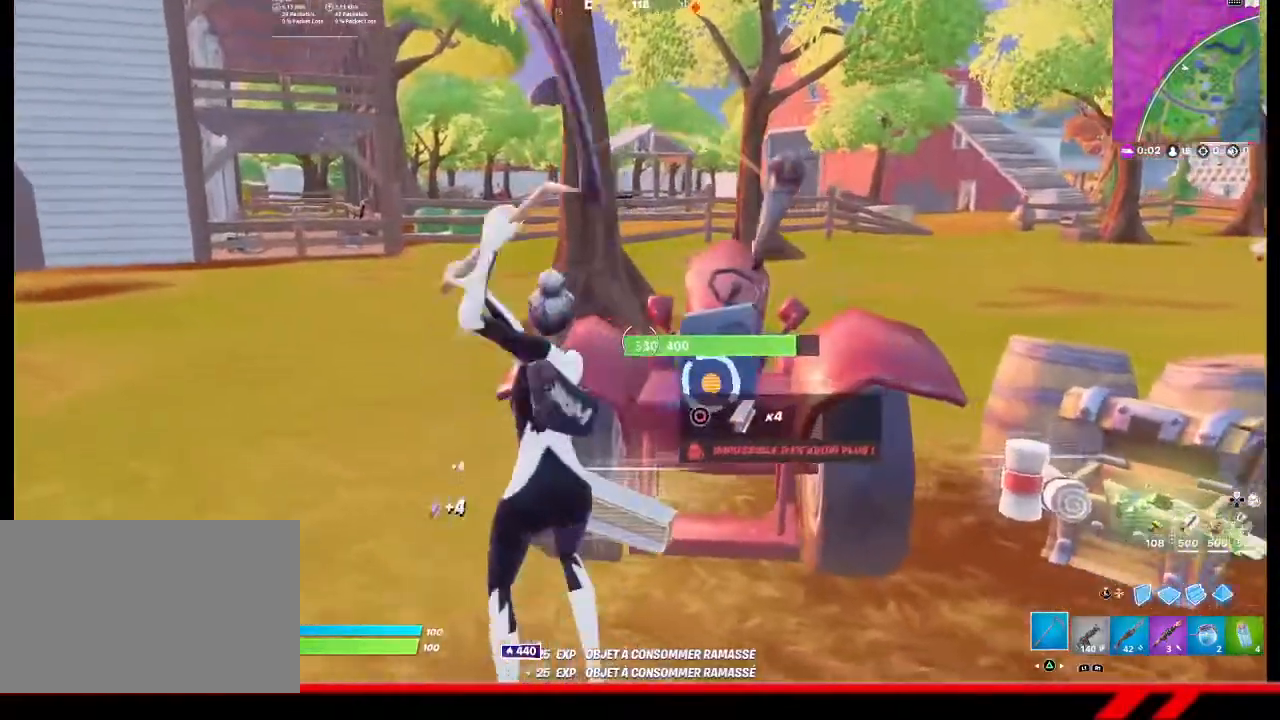
{"buttons": ["R2"], "left_stick": "up-left", "right_stick": "center", "events": [[333, "left_stick", "down-left"], [467, "left_stick", "up-left"]]}
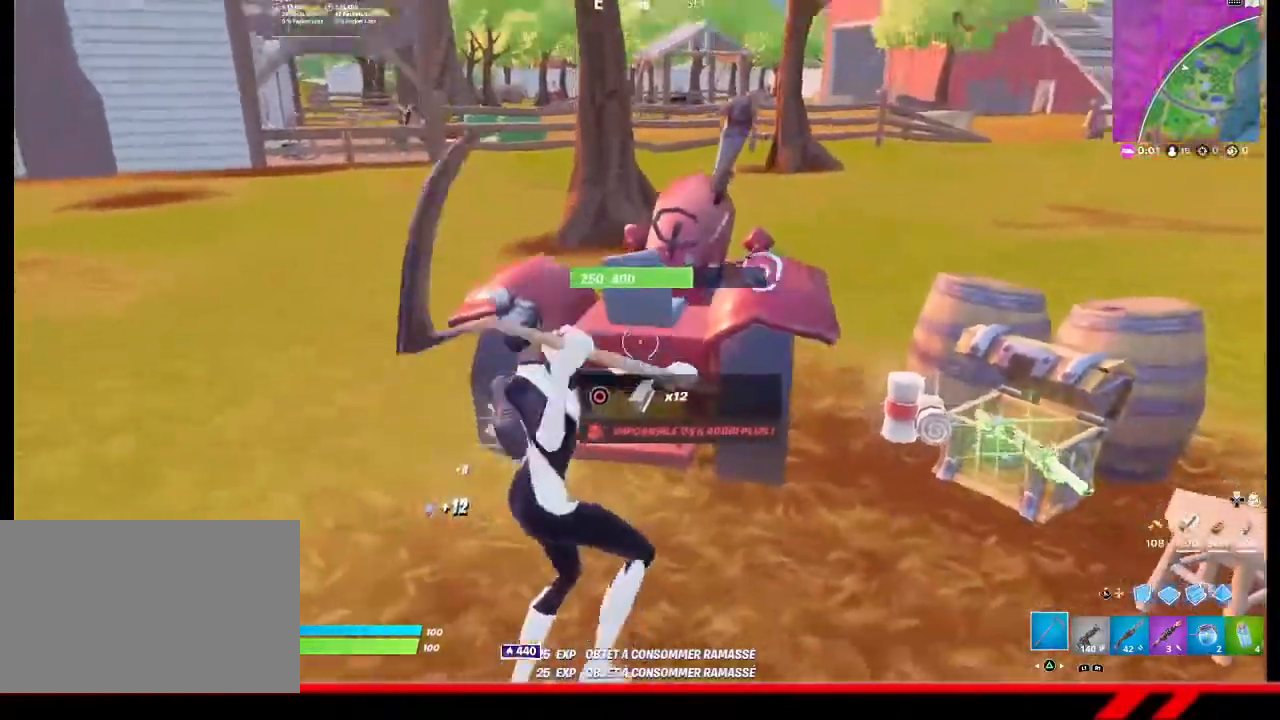
{"buttons": ["R2"], "left_stick": "left", "right_stick": "center", "events": [[133, "right_stick", "right"], [300, "right_stick", "center"], [467, "left_stick", "left"]]}
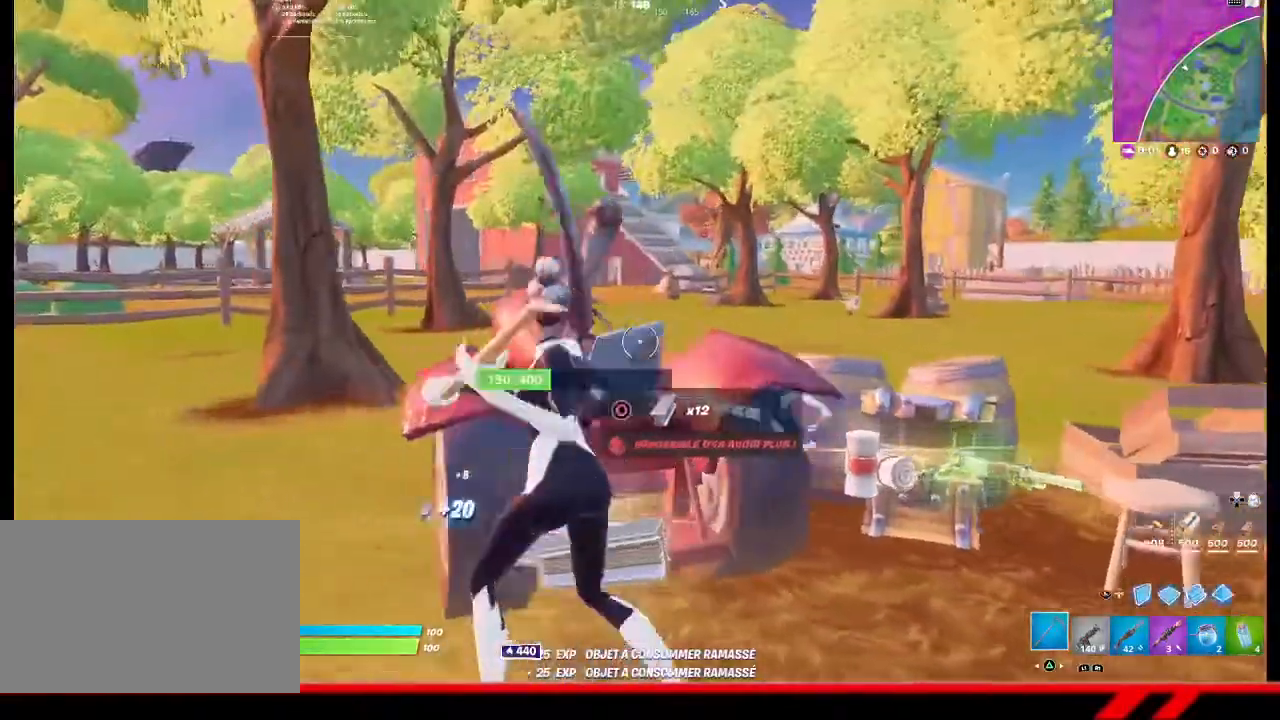
{"buttons": ["R2"], "left_stick": "left", "right_stick": "center", "events": [[267, "right_stick", "right"], [433, "right_stick", "center"]]}
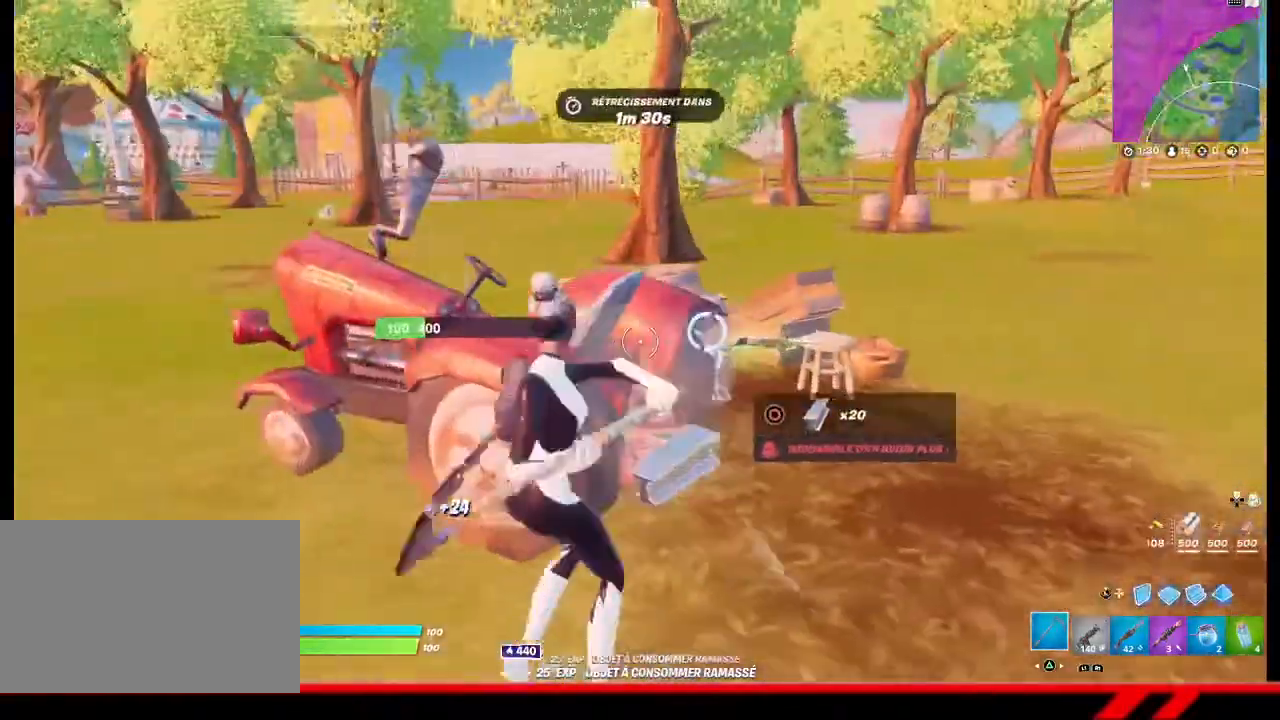
{"buttons": ["R2"], "left_stick": "down-right", "right_stick": "center", "events": [[67, "left_stick", "up"], [167, "left_stick", "up-right"], [400, "left_stick", "down-right"]]}
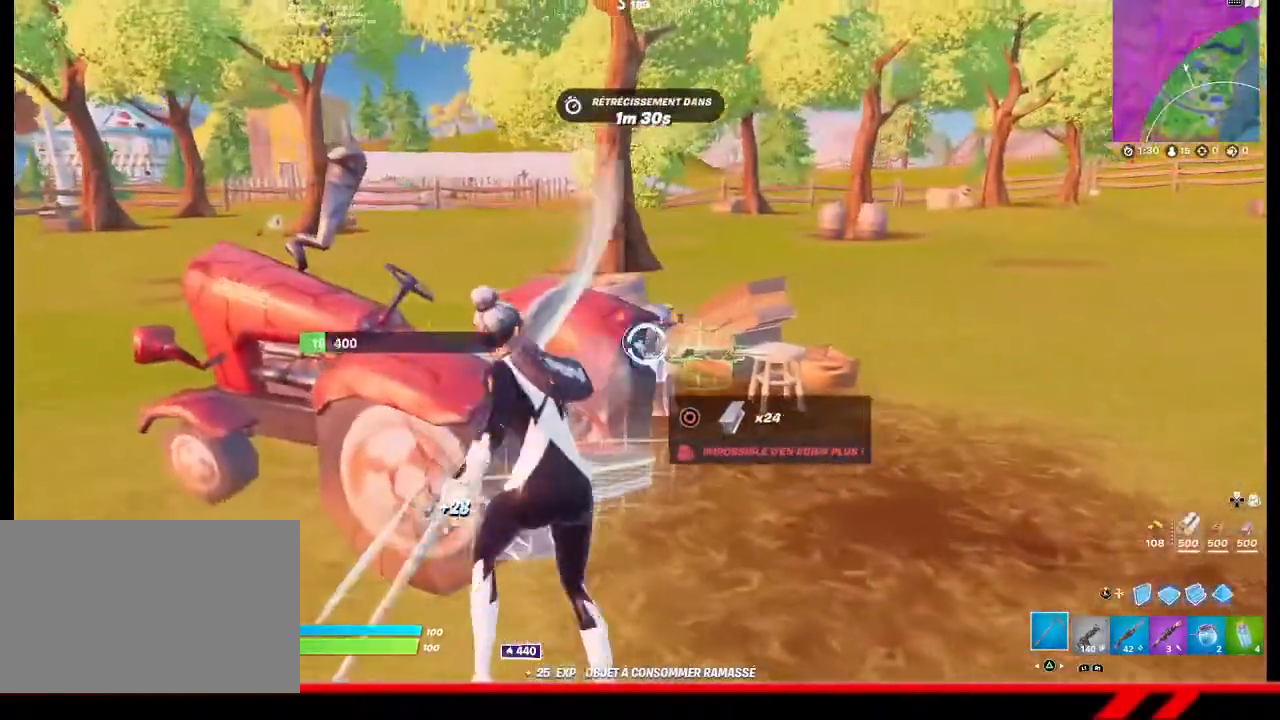
{"buttons": [], "left_stick": "left", "right_stick": "center", "events": [[33, "left_stick", "down-left"], [67, "R2", "up"], [233, "left_stick", "left"], [267, "R1", "down"], [333, "R1", "up"]]}
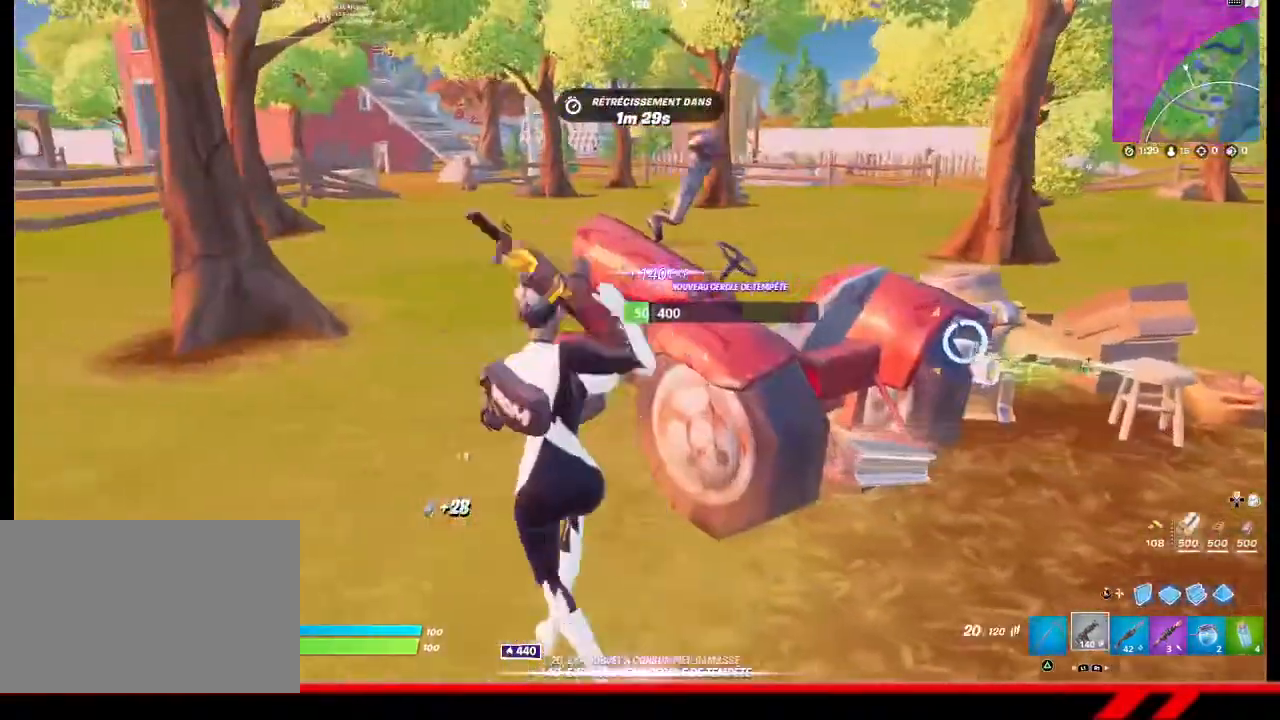
{"buttons": ["R2"], "left_stick": "up-left", "right_stick": "right", "events": [[67, "TRIANGLE", "down"], [133, "TRIANGLE", "up"], [333, "R2", "down"], [367, "left_stick", "up-left"], [367, "right_stick", "right"]]}
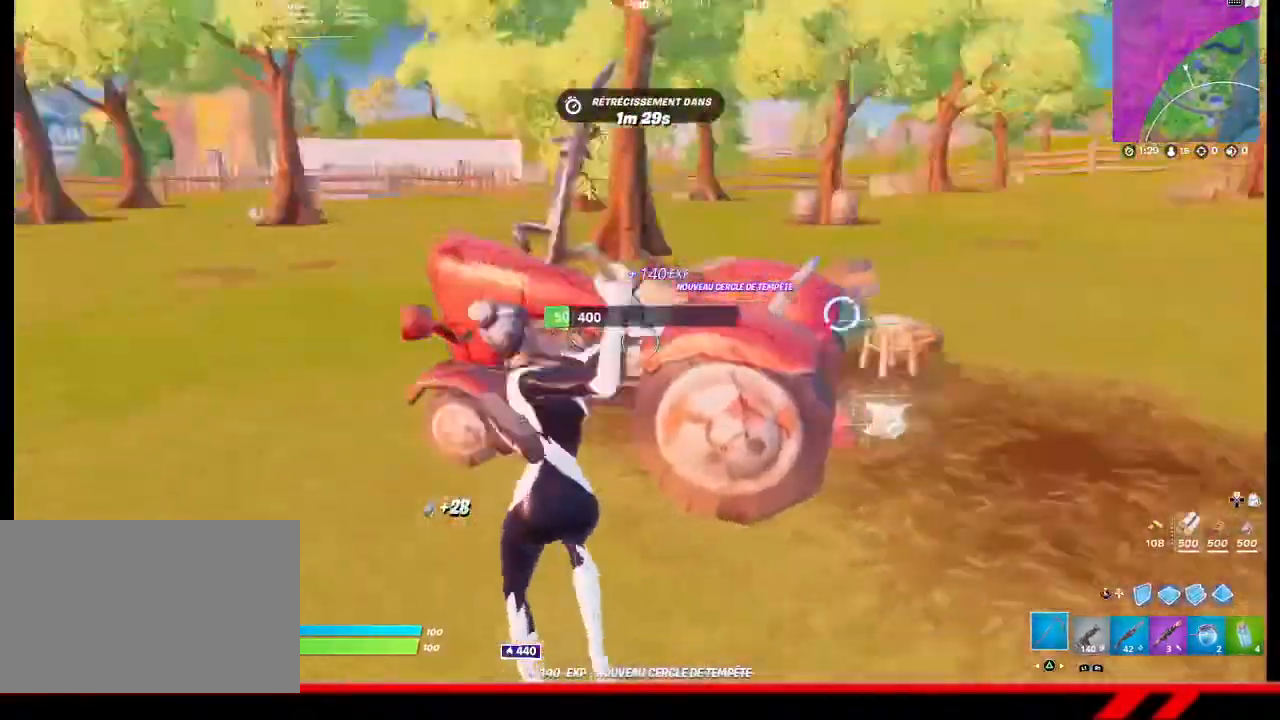
{"buttons": [], "left_stick": "up-left", "right_stick": "center", "events": [[33, "right_stick", "center"], [100, "R2", "up"], [167, "right_stick", "left"], [267, "R1", "down"], [367, "R1", "up"], [467, "right_stick", "center"]]}
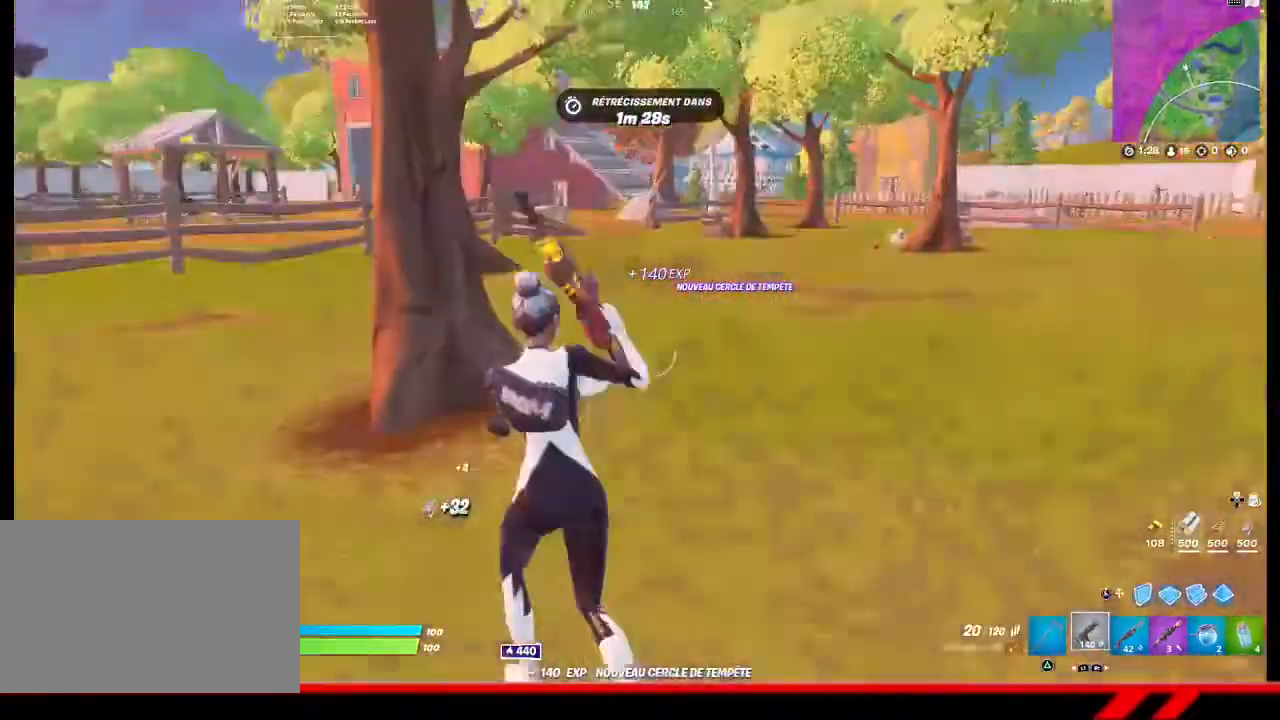
{"buttons": [], "left_stick": "up-right", "right_stick": "center", "events": [[67, "left_stick", "up-right"], [67, "right_stick", "right"], [267, "right_stick", "center"], [400, "TRIANGLE", "down"], [467, "TRIANGLE", "up"]]}
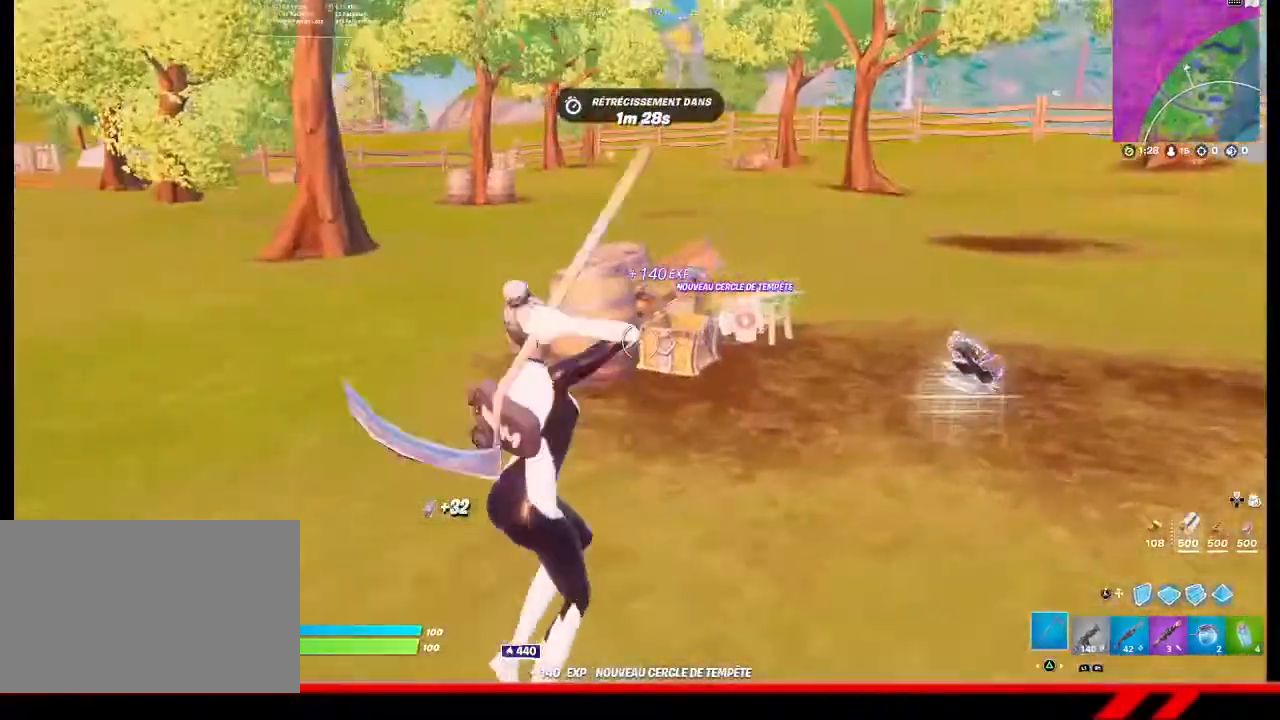
{"buttons": [], "left_stick": "down-right", "right_stick": "center", "events": [[300, "left_stick", "right"], [467, "CIRCLE", "down"], [500, "CIRCLE", "up"], [500, "left_stick", "down-right"]]}
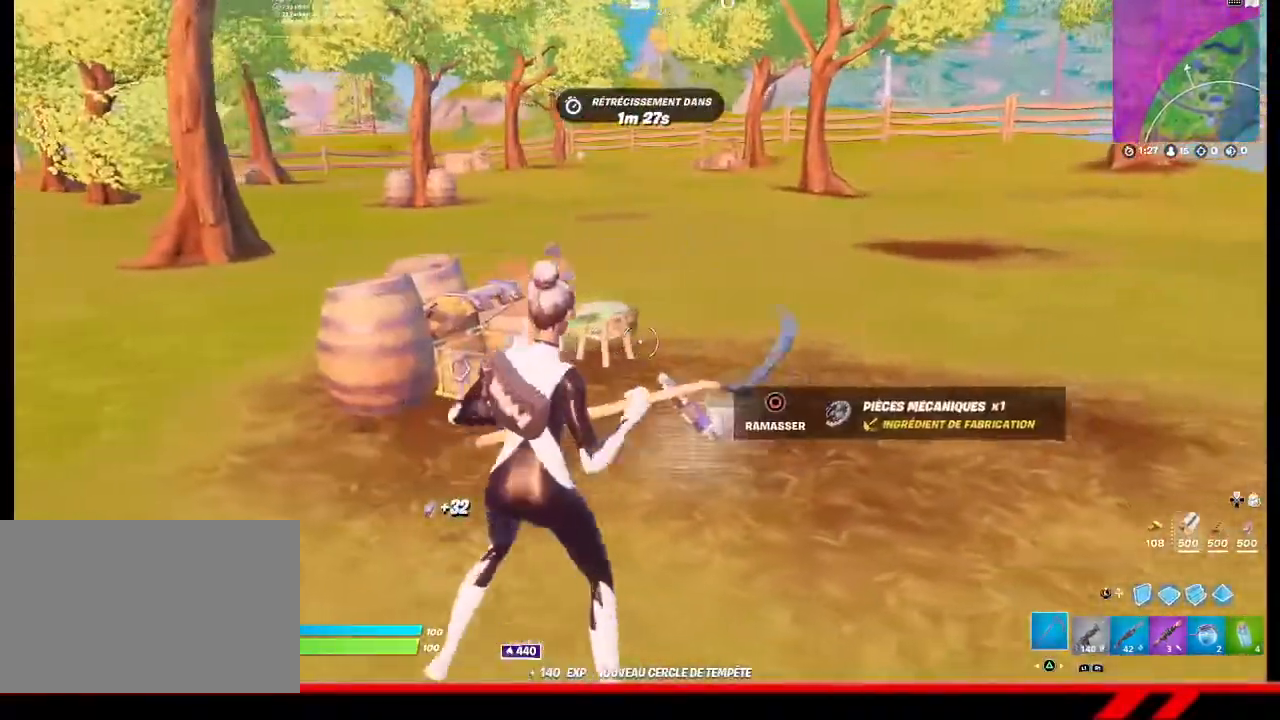
{"buttons": ["R1"], "left_stick": "down-left", "right_stick": "left", "events": [[67, "CIRCLE", "down"], [133, "CIRCLE", "up"], [167, "left_stick", "down"], [300, "right_stick", "left"], [367, "left_stick", "down-left"], [500, "R1", "down"]]}
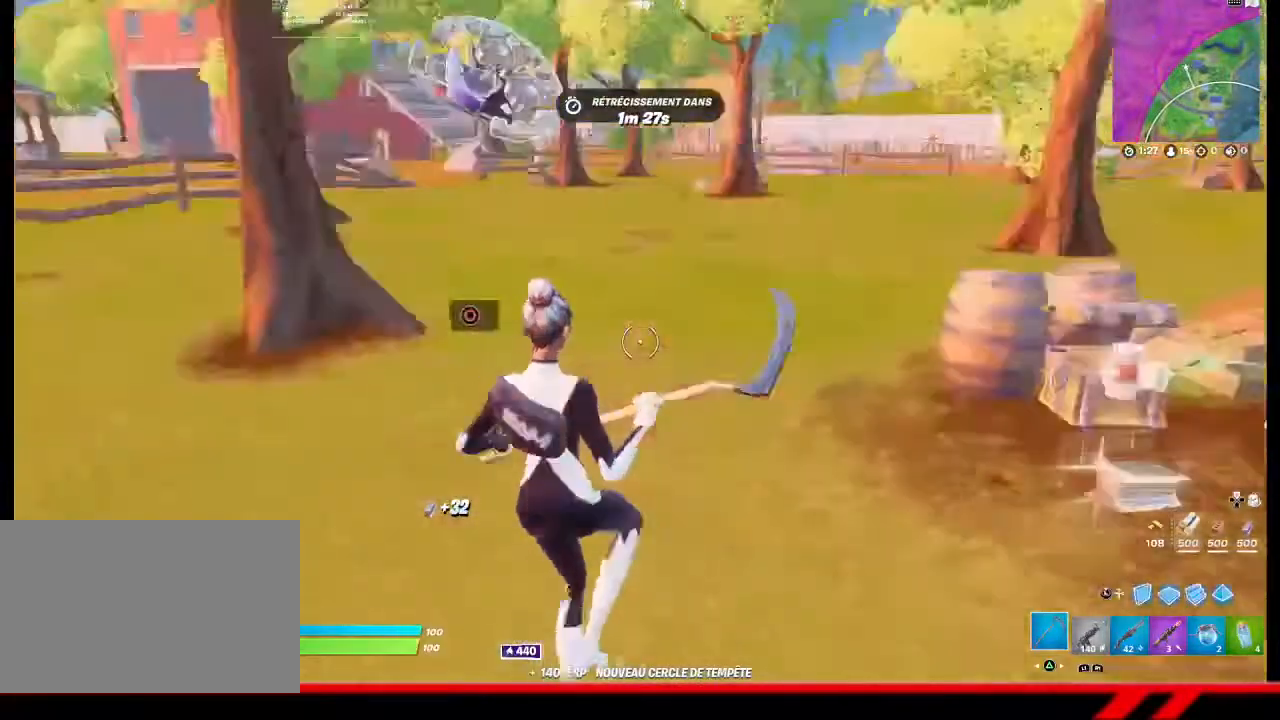
{"buttons": [], "left_stick": "up-left", "right_stick": "center", "events": [[67, "left_stick", "up-left"], [133, "R1", "up"], [233, "right_stick", "center"]]}
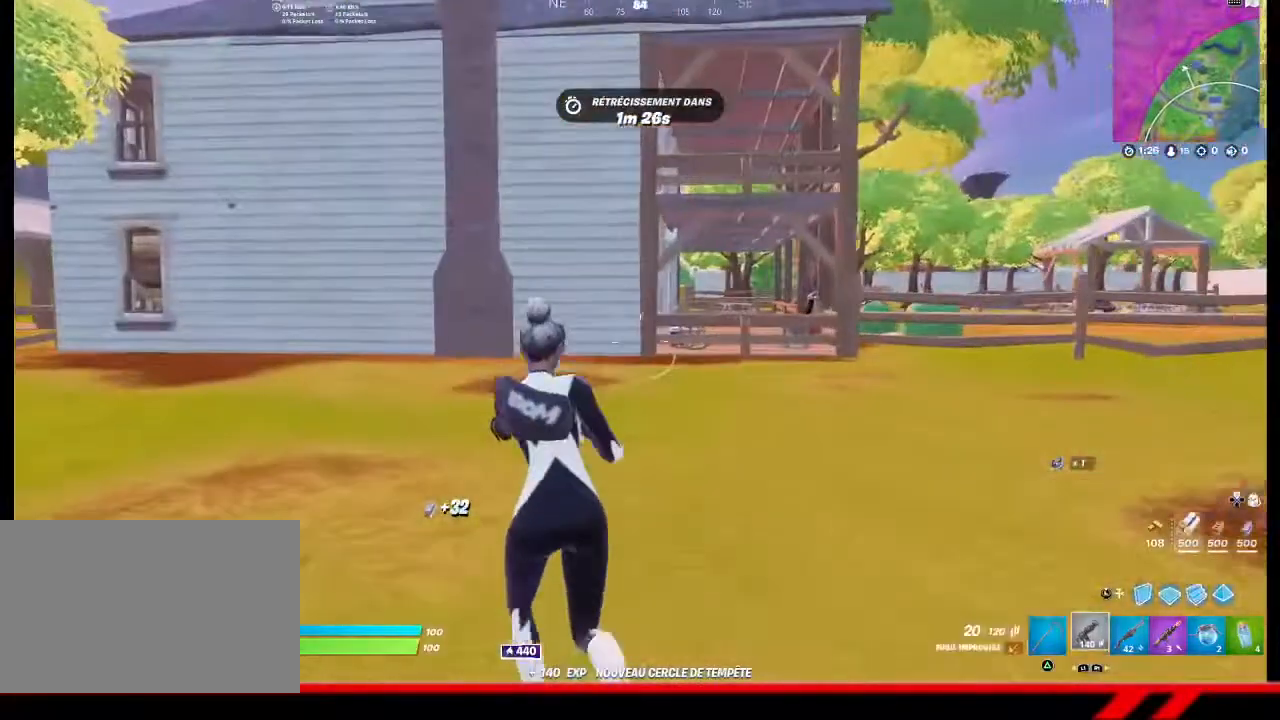
{"buttons": [], "left_stick": "center", "right_stick": "center", "events": [[167, "CROSS", "down"], [267, "CROSS", "up"], [267, "left_stick", "center"], [367, "DPAD_UP", "down"], [433, "DPAD_UP", "up"]]}
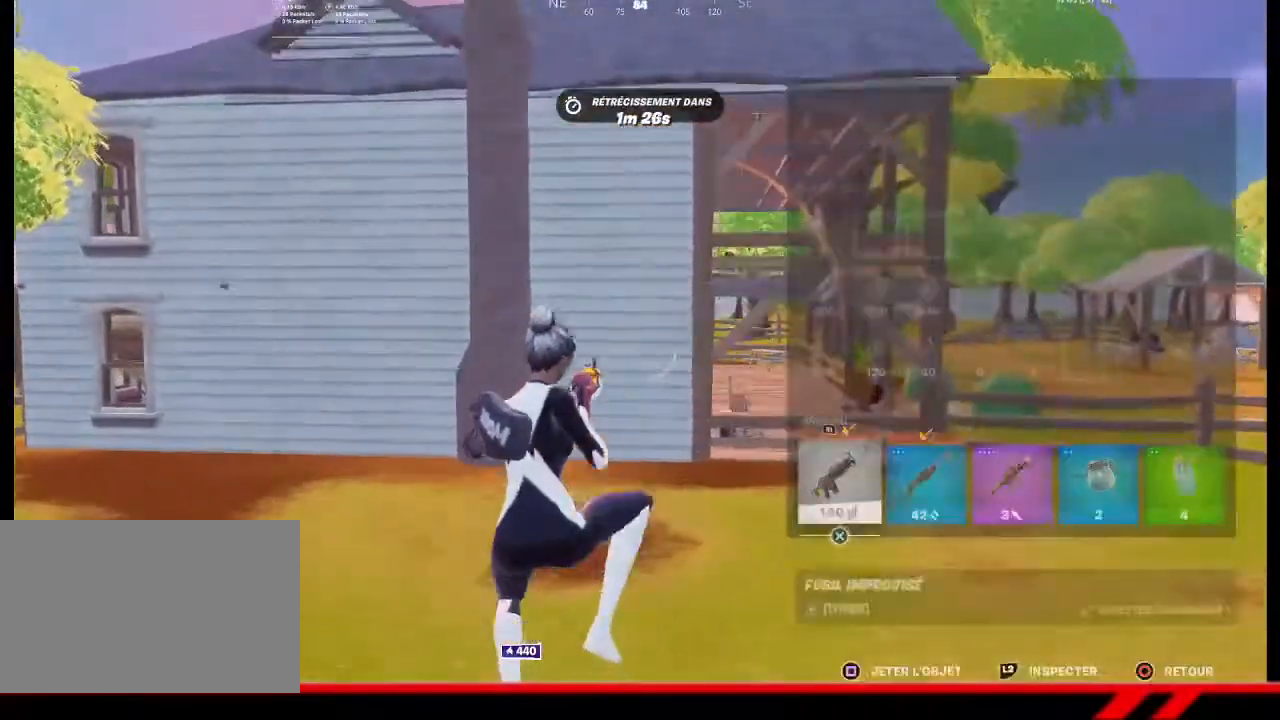
{"buttons": [], "left_stick": "center", "right_stick": "center", "events": [[200, "R1", "down"], [267, "R1", "up"]]}
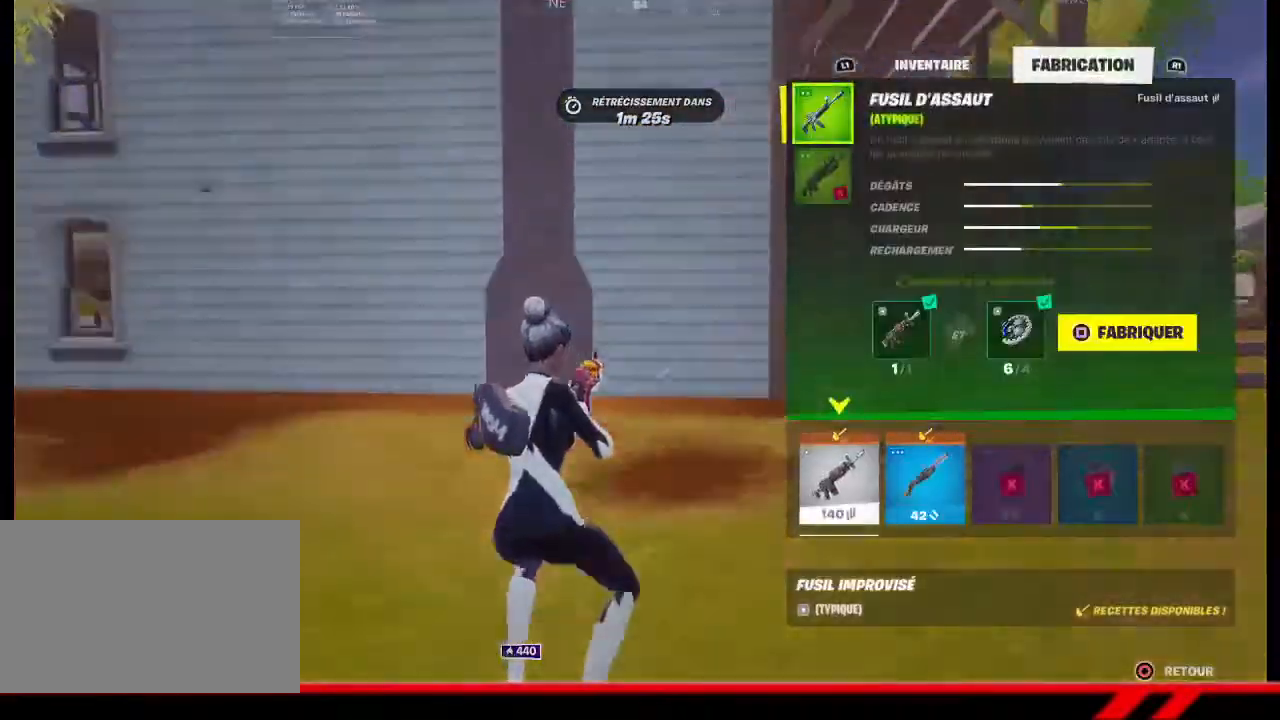
{"buttons": [], "left_stick": "center", "right_stick": "center", "events": []}
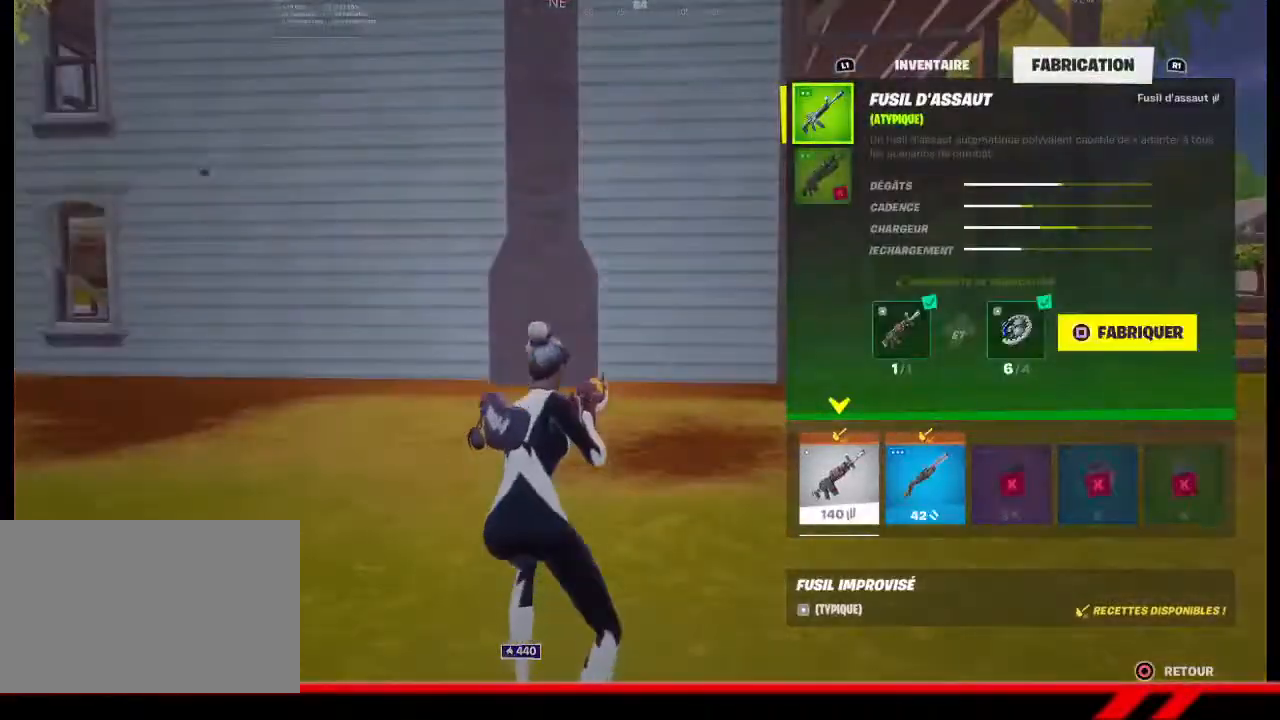
{"buttons": ["CIRCLE"], "left_stick": "up-left", "right_stick": "center", "events": [[433, "CIRCLE", "down"], [467, "left_stick", "up-left"]]}
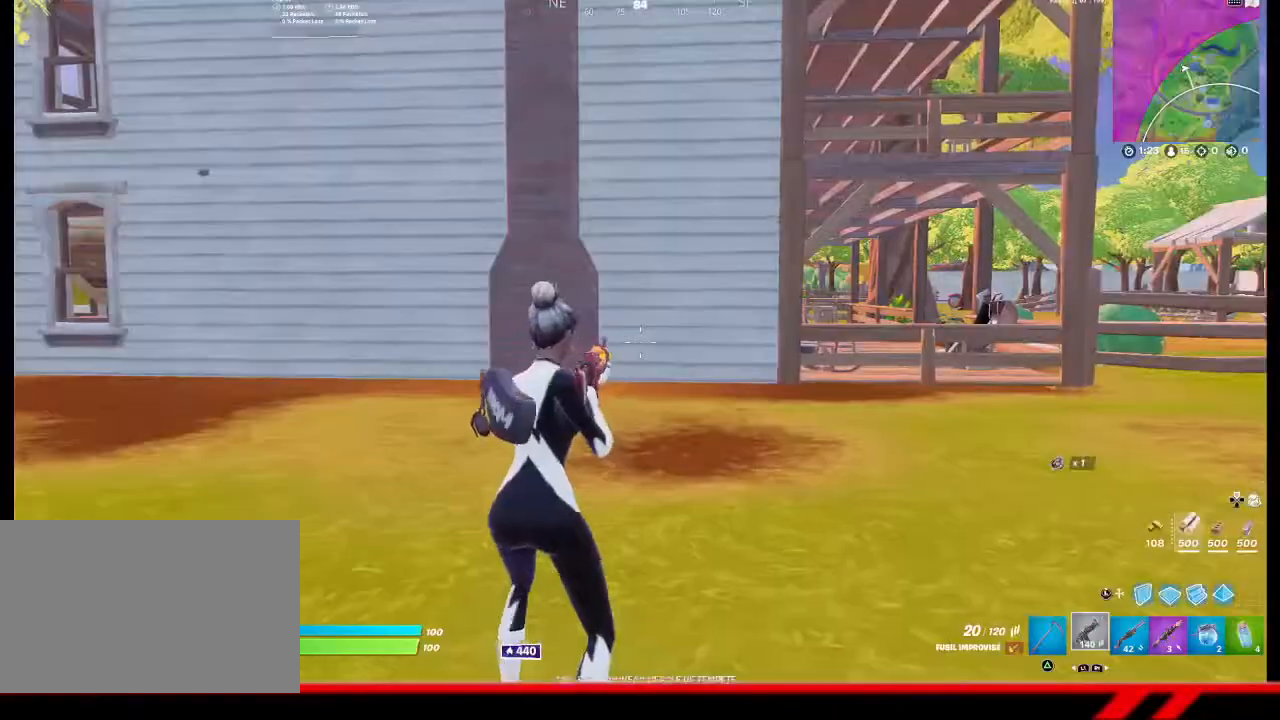
{"buttons": [], "left_stick": "up-left", "right_stick": "left", "events": [[33, "CIRCLE", "up"], [500, "right_stick", "left"]]}
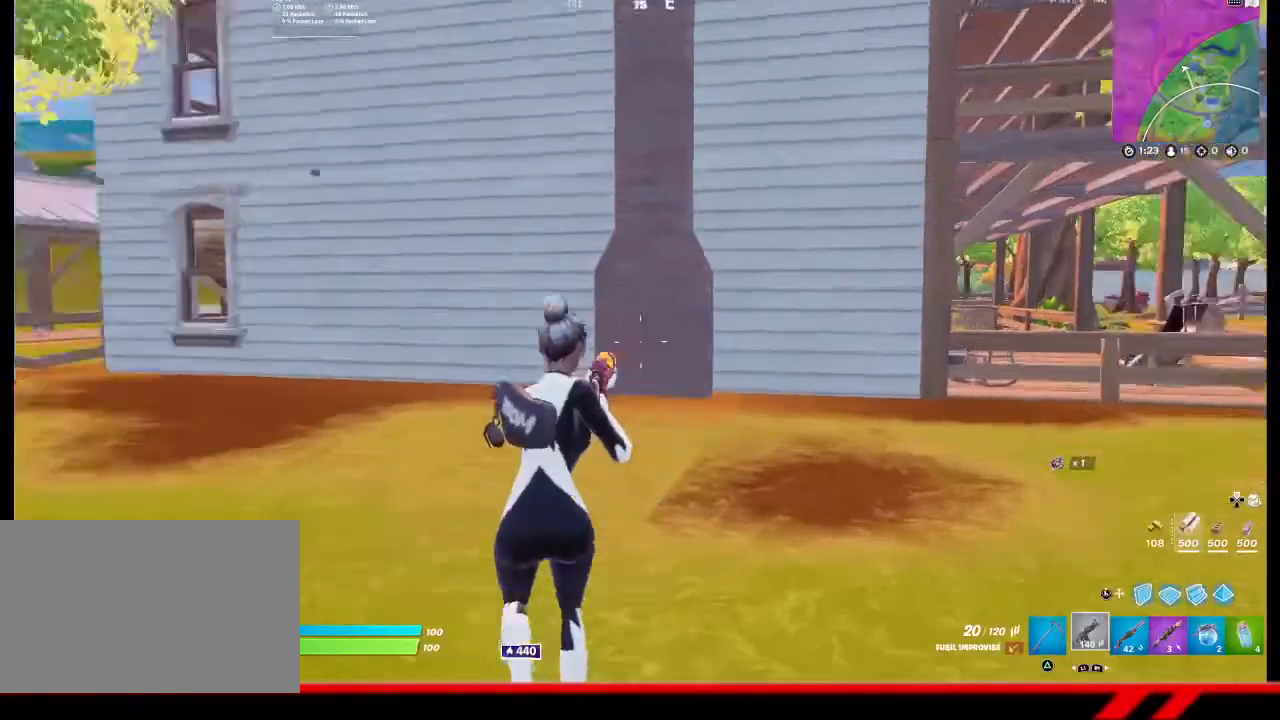
{"buttons": [], "left_stick": "up", "right_stick": "center", "events": [[100, "left_stick", "up"], [133, "right_stick", "center"]]}
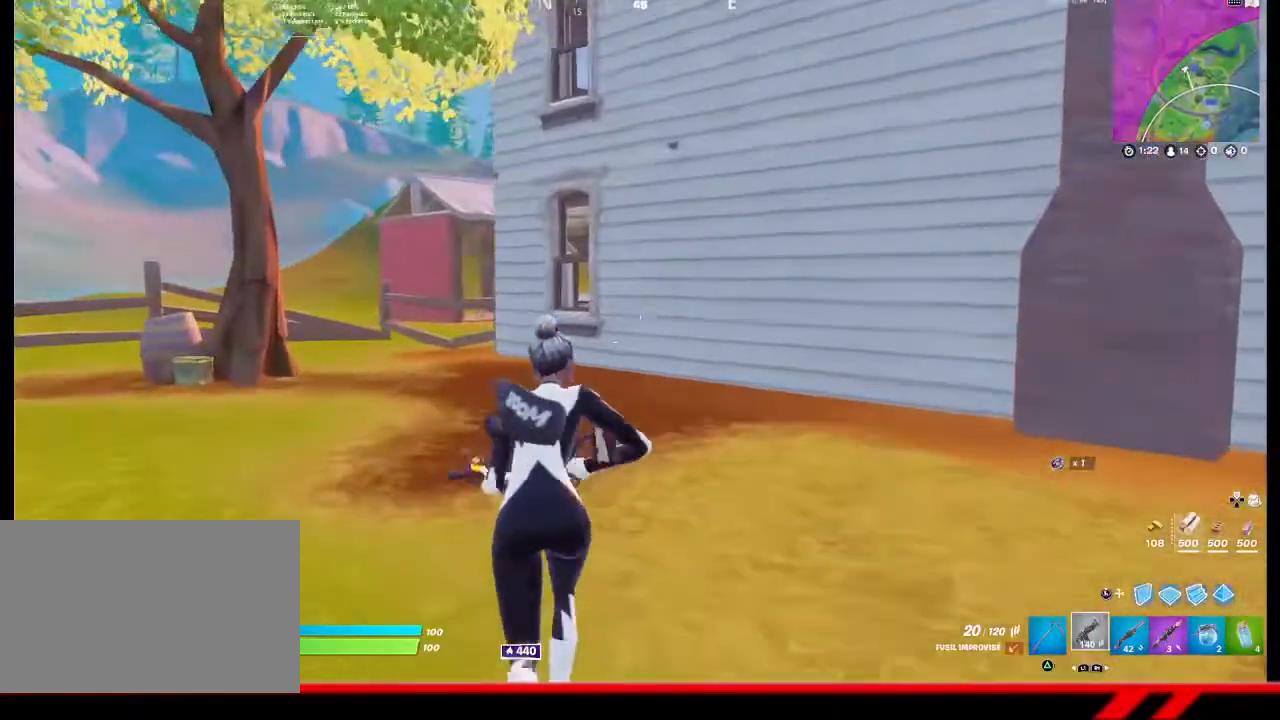
{"buttons": ["TRIANGLE"], "left_stick": "up-left", "right_stick": "center", "events": [[100, "TRIANGLE", "down"], [133, "TRIANGLE", "up"], [233, "TRIANGLE", "down"], [300, "TRIANGLE", "up"], [367, "TRIANGLE", "down"], [433, "TRIANGLE", "up"], [500, "TRIANGLE", "down"], [500, "left_stick", "up-left"]]}
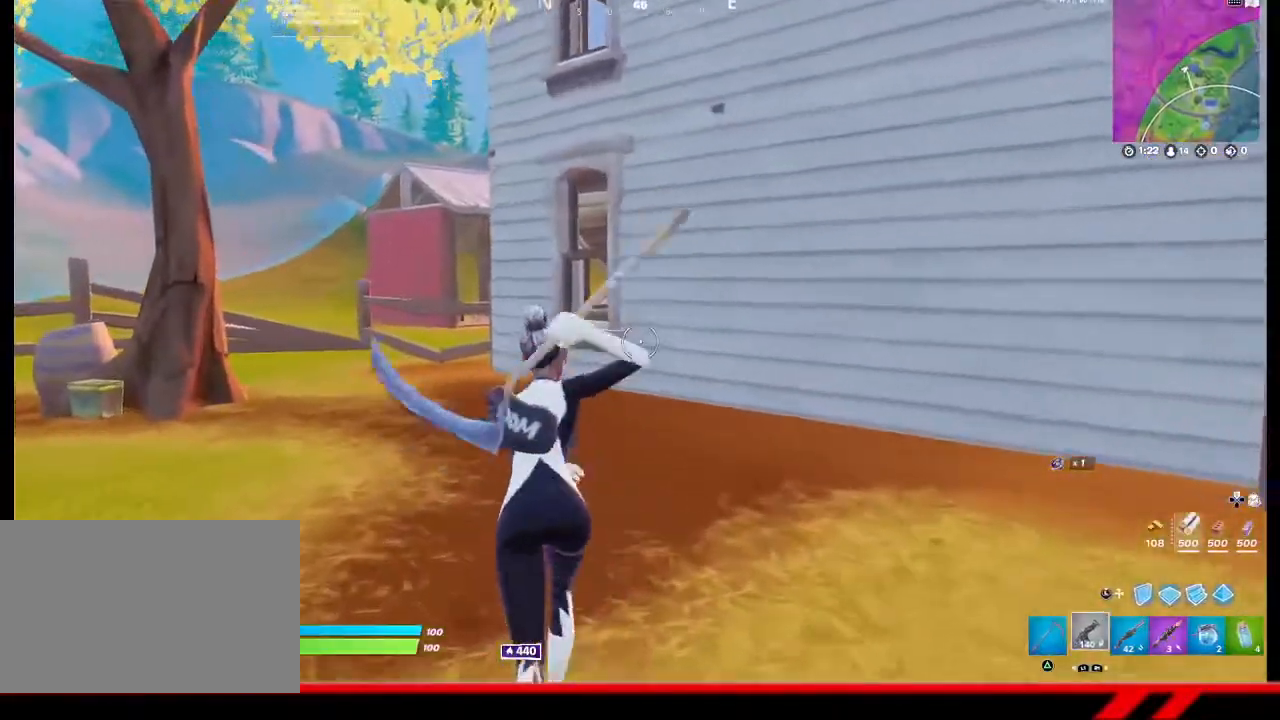
{"buttons": ["TRIANGLE"], "left_stick": "up-left", "right_stick": "center", "events": [[67, "TRIANGLE", "up"], [133, "TRIANGLE", "down"], [233, "TRIANGLE", "up"], [300, "TRIANGLE", "down"], [367, "TRIANGLE", "up"], [433, "TRIANGLE", "down"]]}
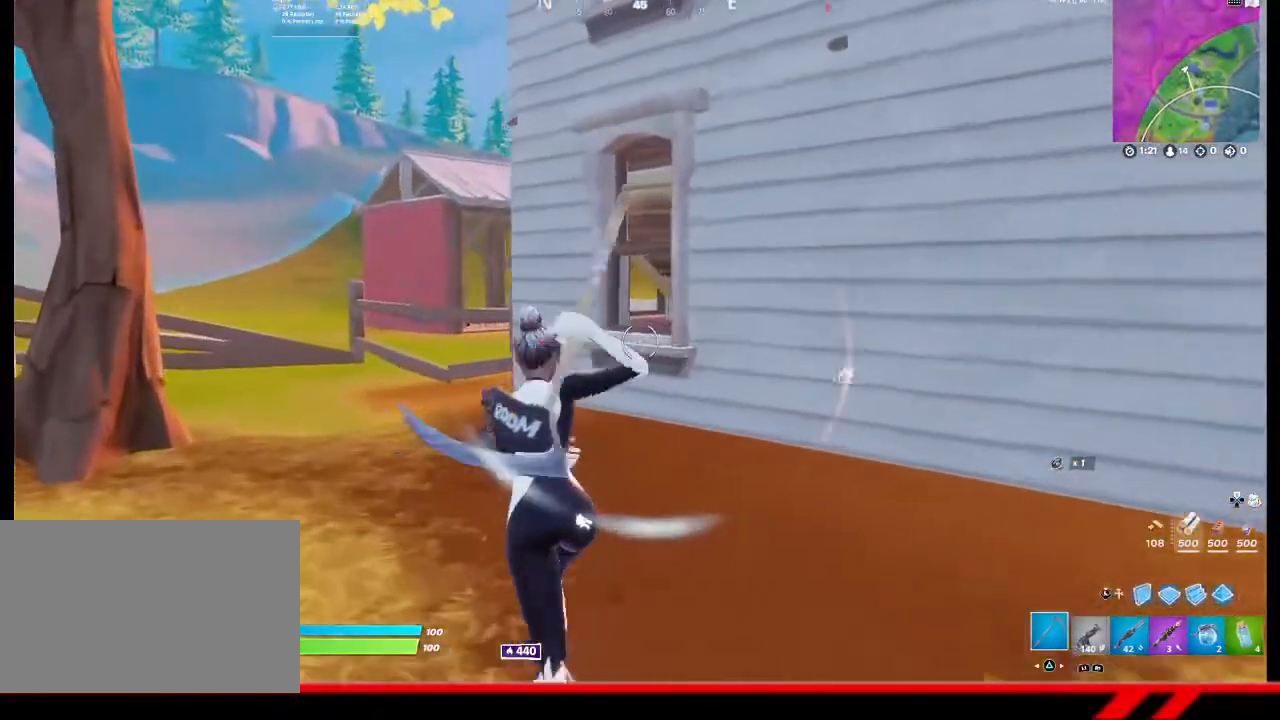
{"buttons": [], "left_stick": "up-left", "right_stick": "center", "events": [[33, "TRIANGLE", "up"]]}
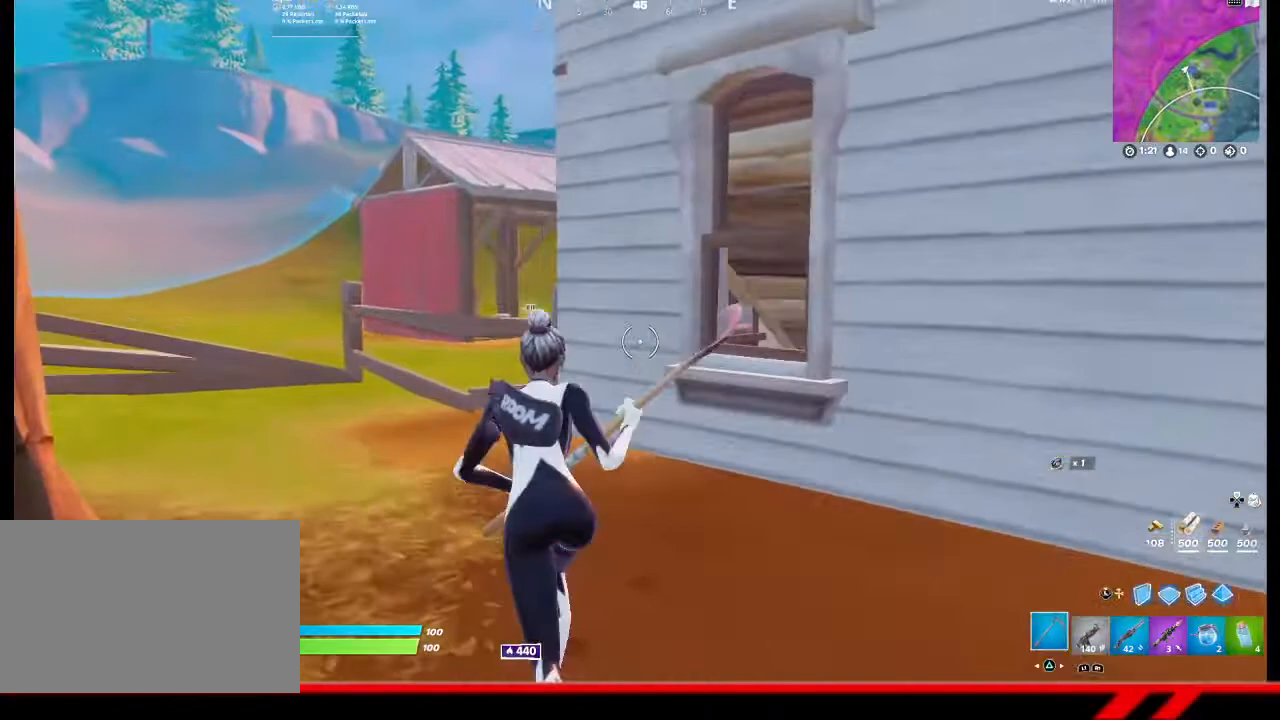
{"buttons": [], "left_stick": "up-left", "right_stick": "center", "events": []}
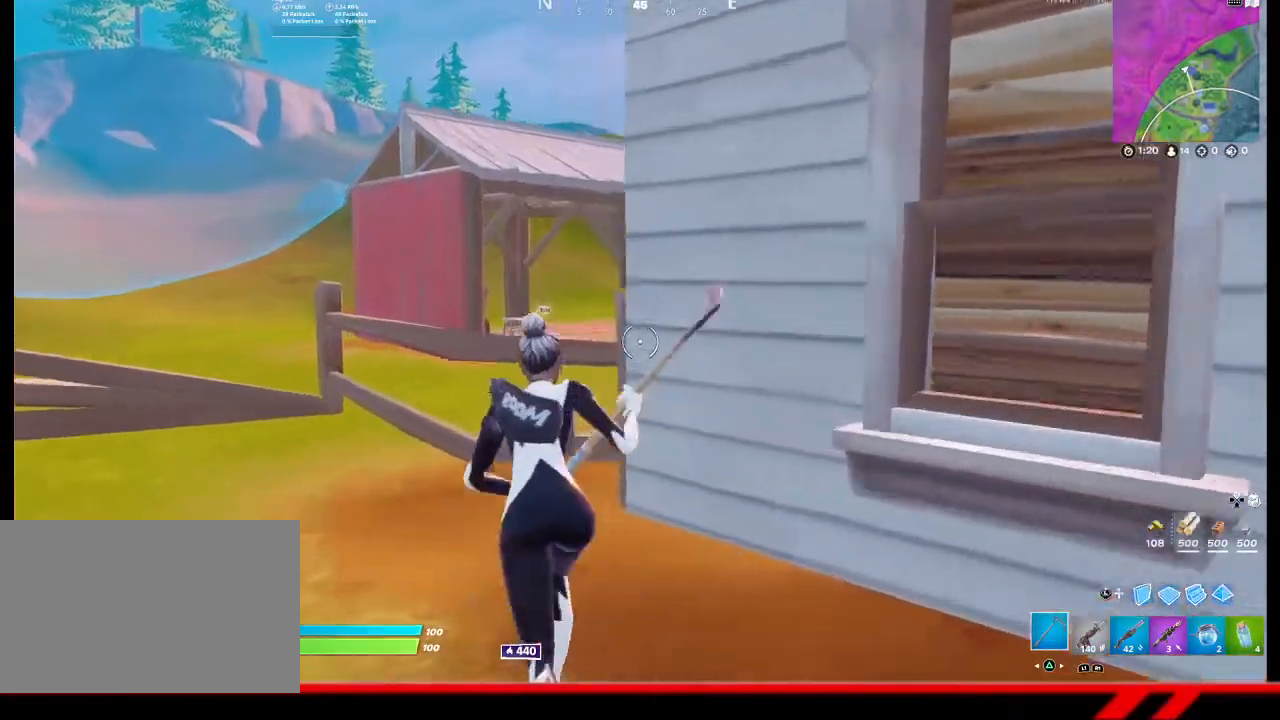
{"buttons": [], "left_stick": "up-left", "right_stick": "right", "events": [[100, "CROSS", "down"], [200, "CROSS", "up"], [367, "right_stick", "right"]]}
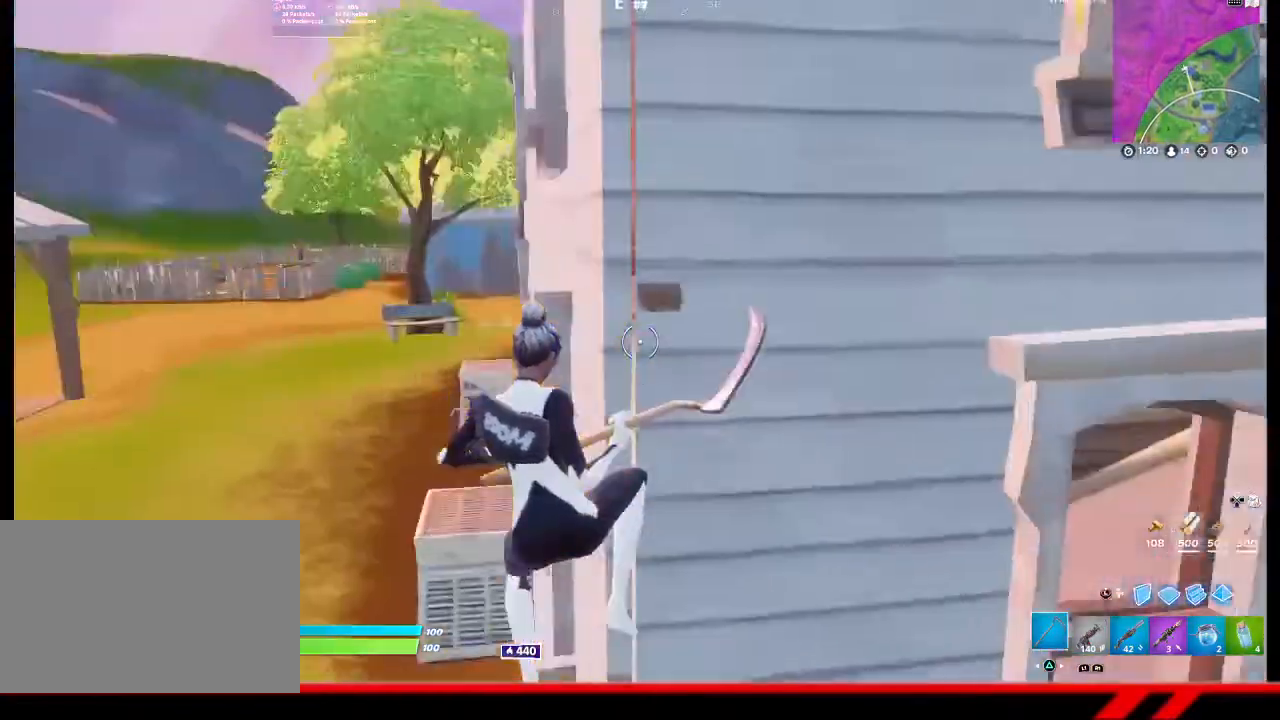
{"buttons": [], "left_stick": "left", "right_stick": "center", "events": [[367, "left_stick", "left"], [367, "right_stick", "center"]]}
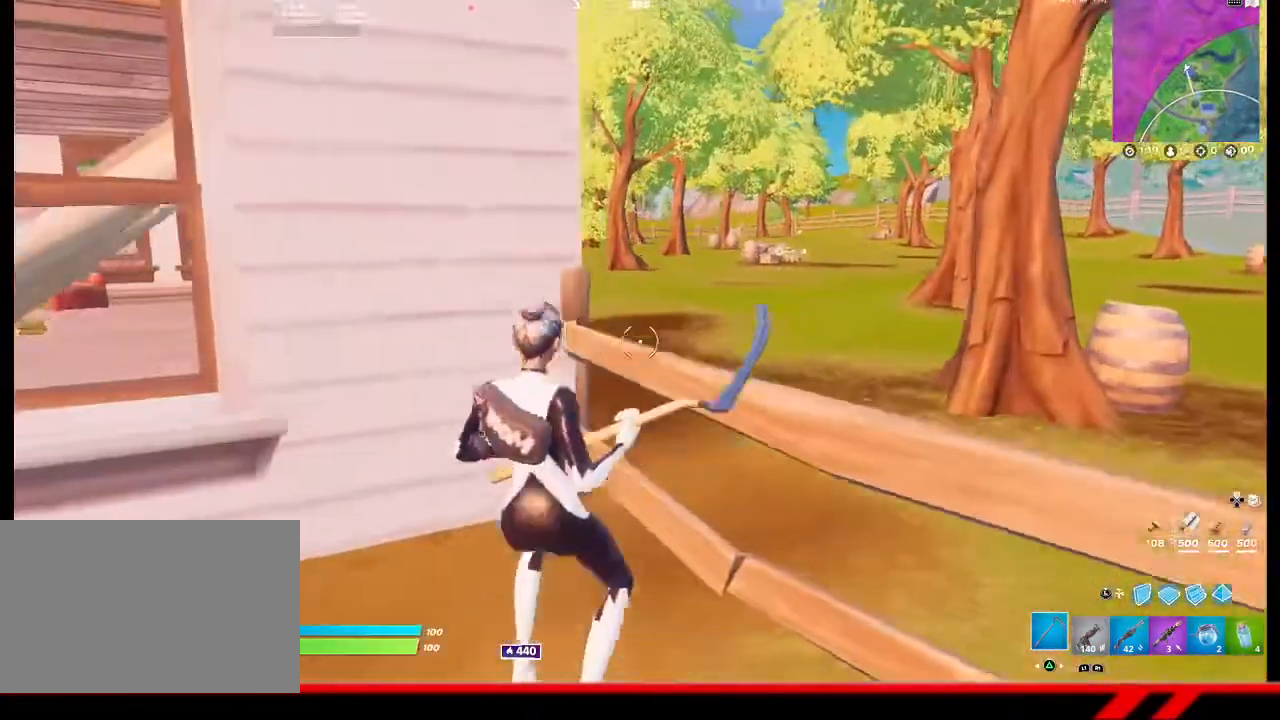
{"buttons": [], "left_stick": "left", "right_stick": "center", "events": []}
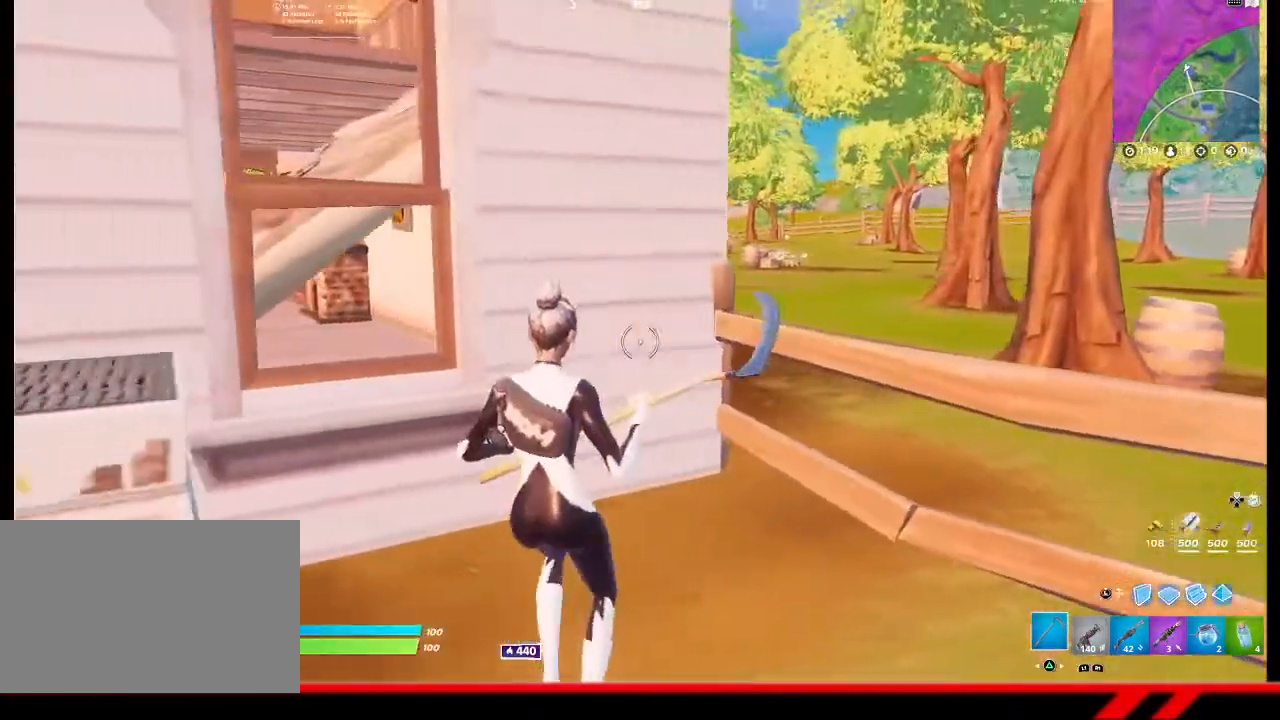
{"buttons": [], "left_stick": "down-left", "right_stick": "center", "events": [[100, "left_stick", "down-left"]]}
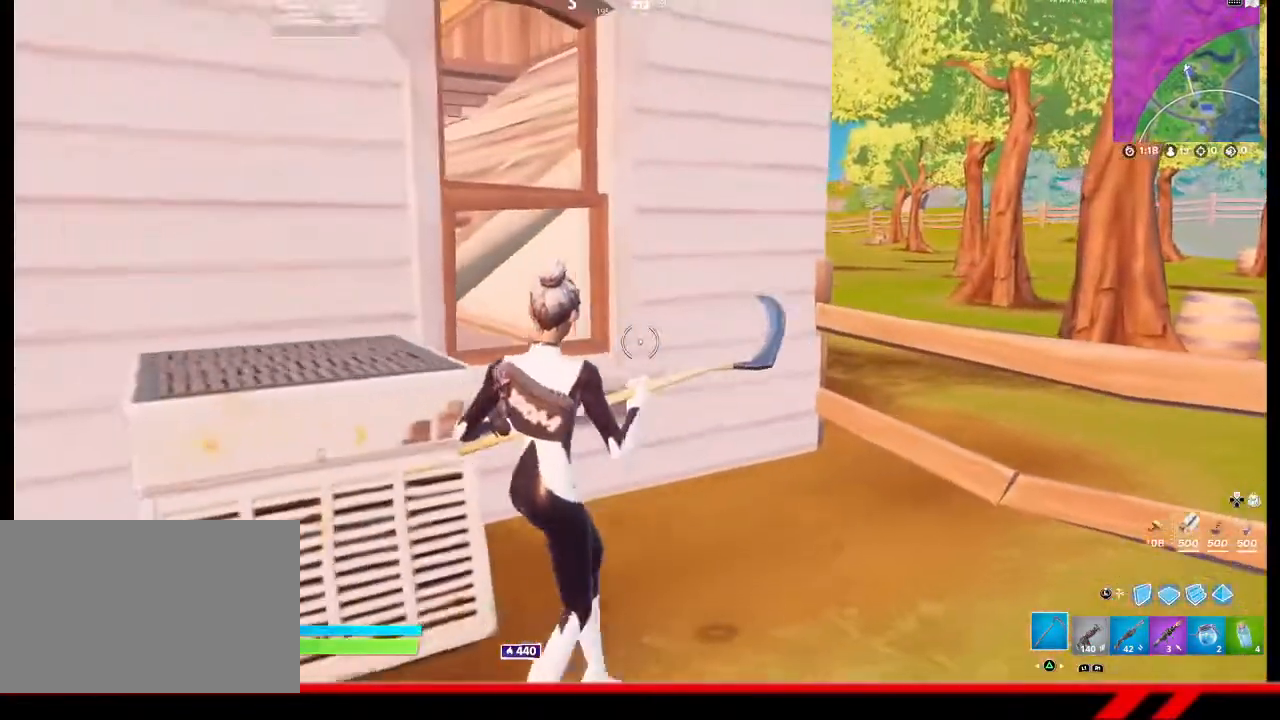
{"buttons": [], "left_stick": "left", "right_stick": "left", "events": [[433, "right_stick", "left"], [500, "left_stick", "left"]]}
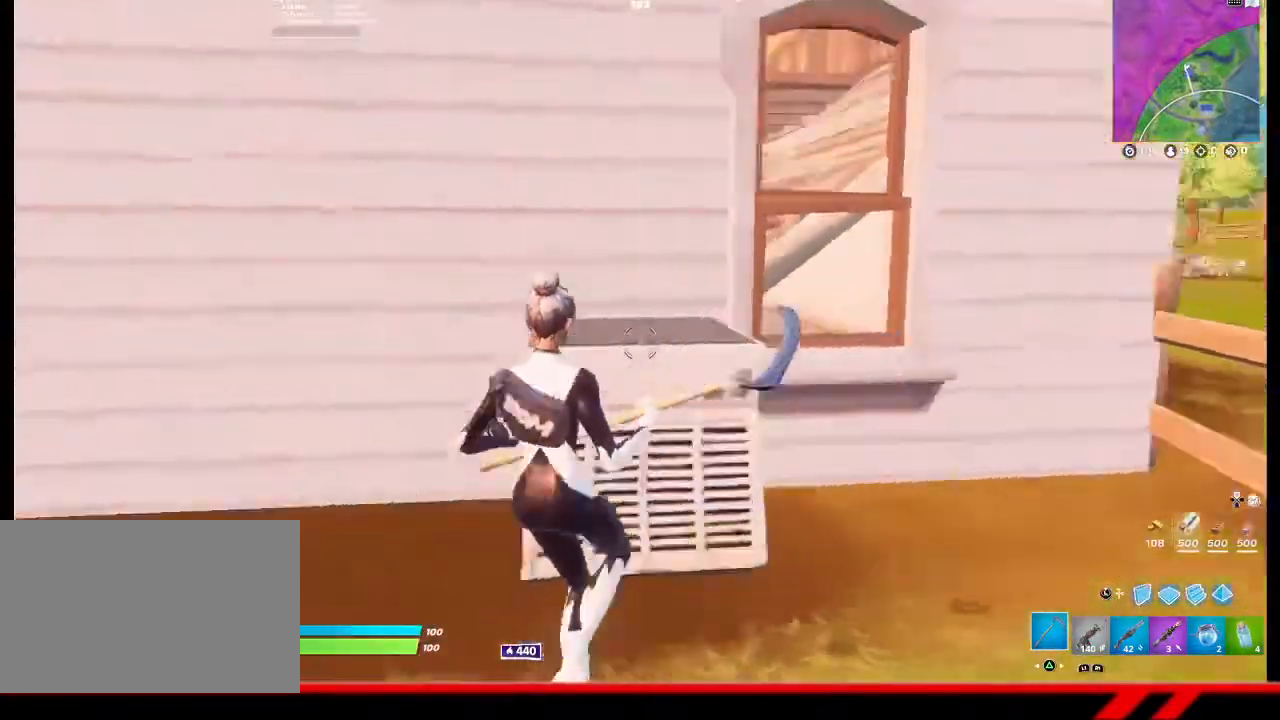
{"buttons": [], "left_stick": "up-left", "right_stick": "center", "events": [[133, "left_stick", "up-left"], [233, "right_stick", "center"]]}
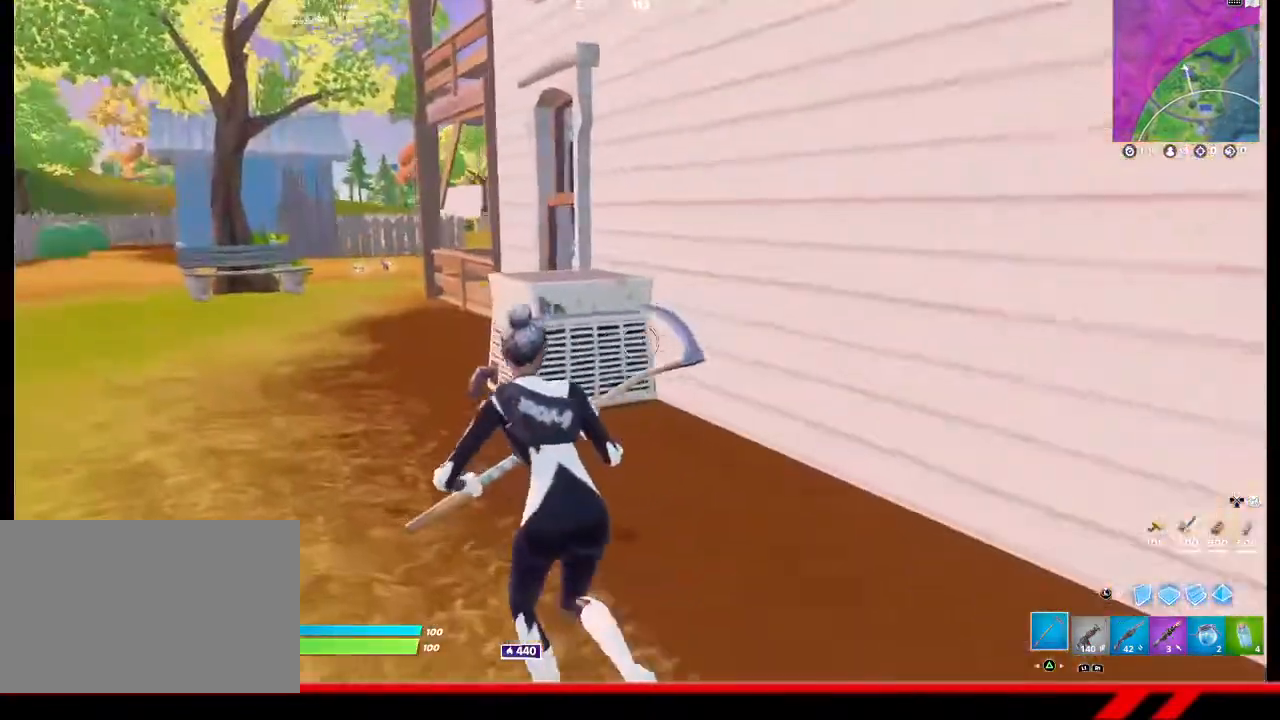
{"buttons": [], "left_stick": "up", "right_stick": "center", "events": [[133, "right_stick", "left"], [267, "right_stick", "center"], [500, "left_stick", "up"]]}